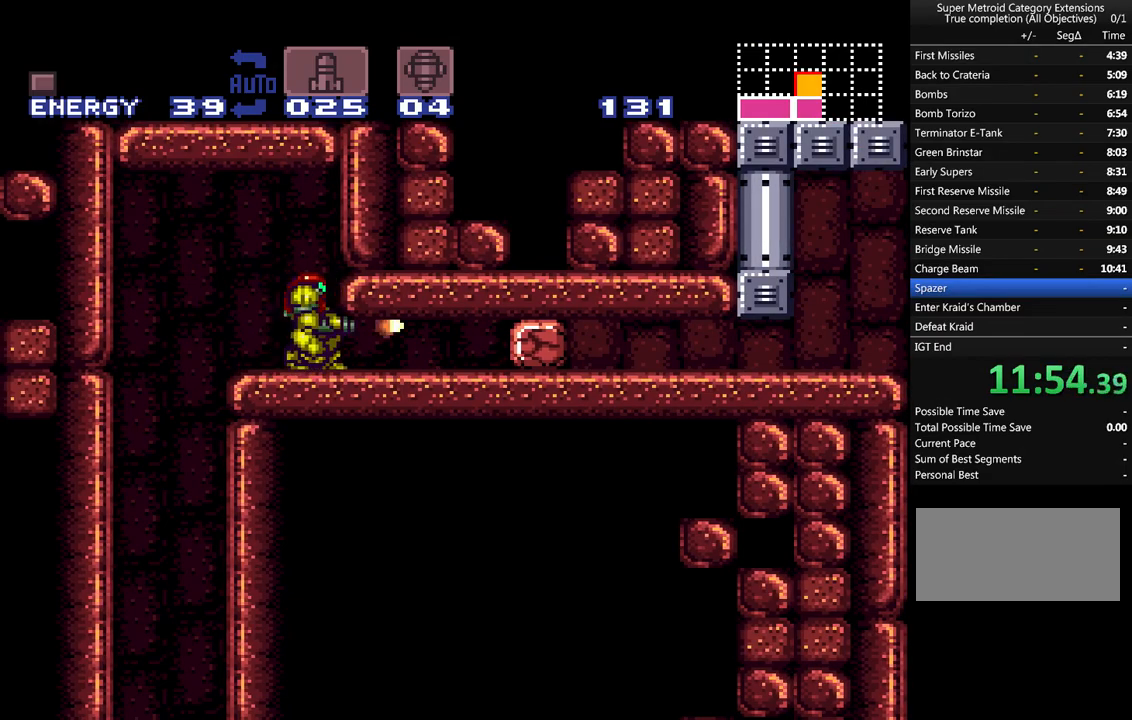
Gameplay with a controller (Nintendo layout); each line is a JSON object with the inputs held at the frame after it. "events" lists button and stick changes between this image and that frame as [ms after this image, input, new state], when the widget could be followed in between. Not read: L1 L3 R1 R3 SELECT.
{"buttons": ["A", "DPAD_RIGHT"], "events": [[50, "Y", "up"], [100, "DPAD_DOWN", "down"], [200, "DPAD_DOWN", "up"], [300, "DPAD_RIGHT", "down"]]}
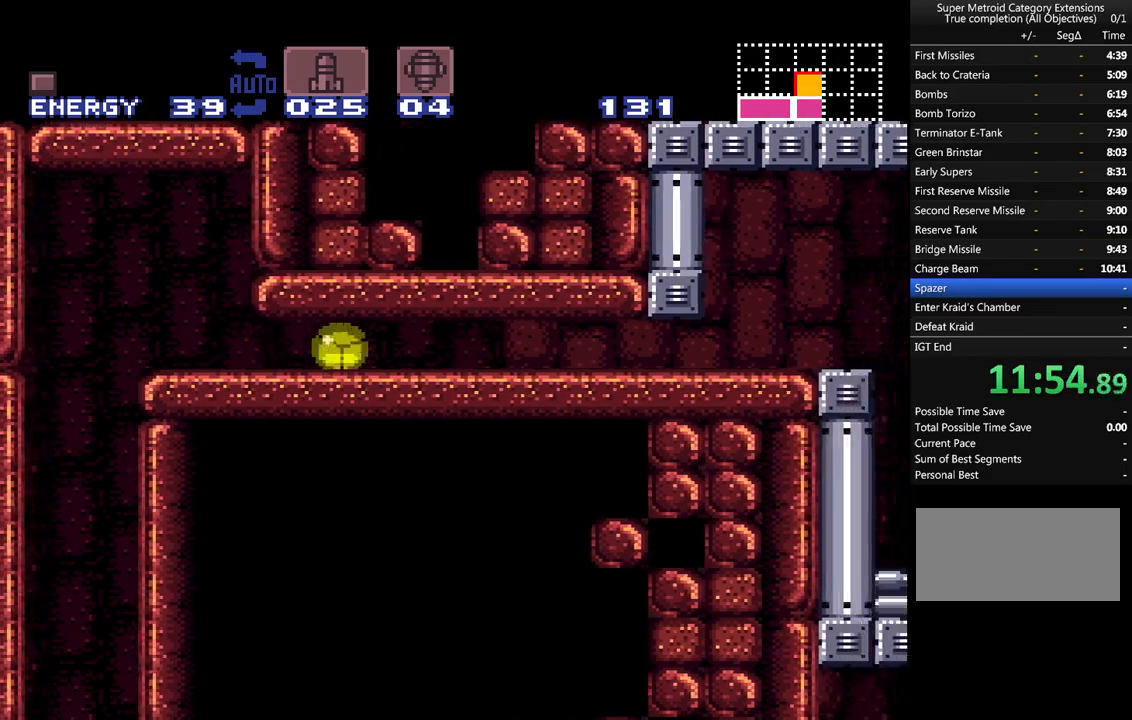
{"buttons": ["A", "DPAD_RIGHT"], "events": []}
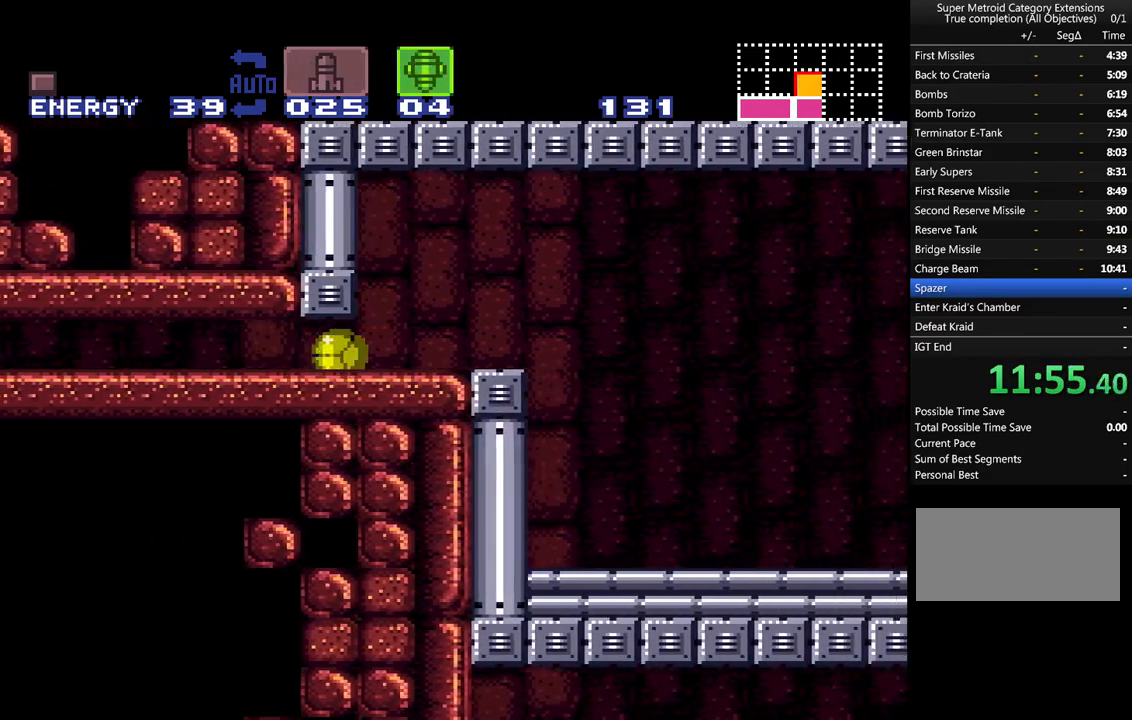
{"buttons": ["A", "DPAD_RIGHT"], "events": [[317, "B", "down"], [500, "B", "up"]]}
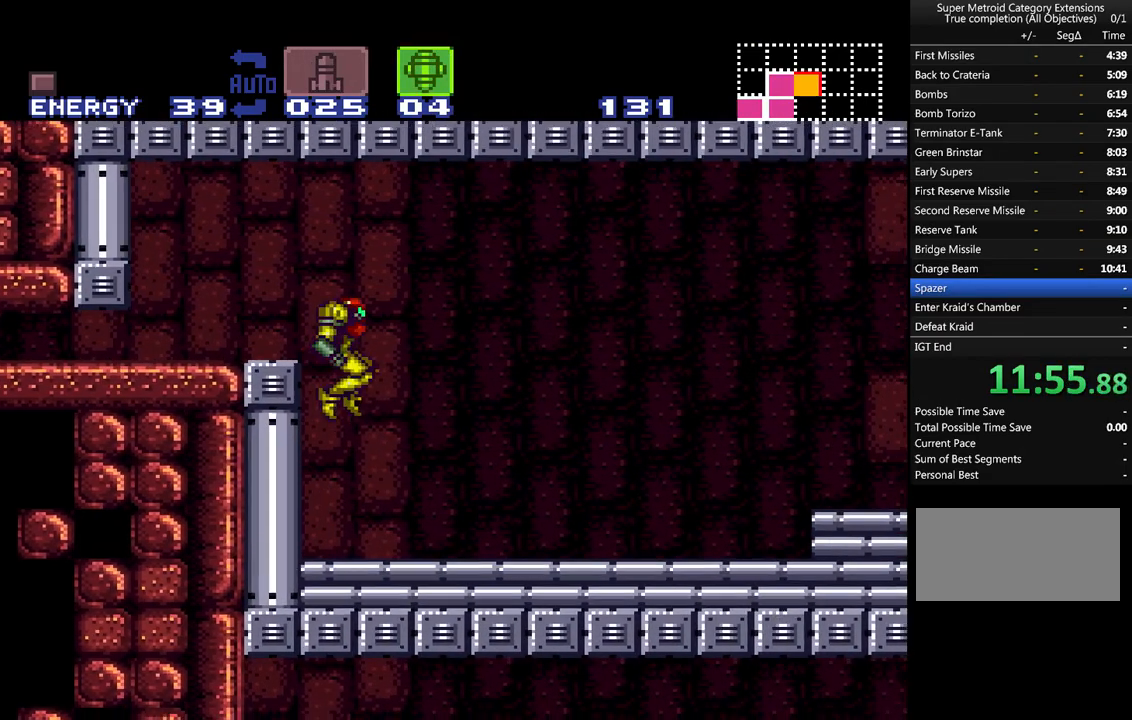
{"buttons": ["A", "DPAD_RIGHT"], "events": [[167, "Y", "down"], [200, "X", "down"], [333, "Y", "up"], [350, "X", "up"]]}
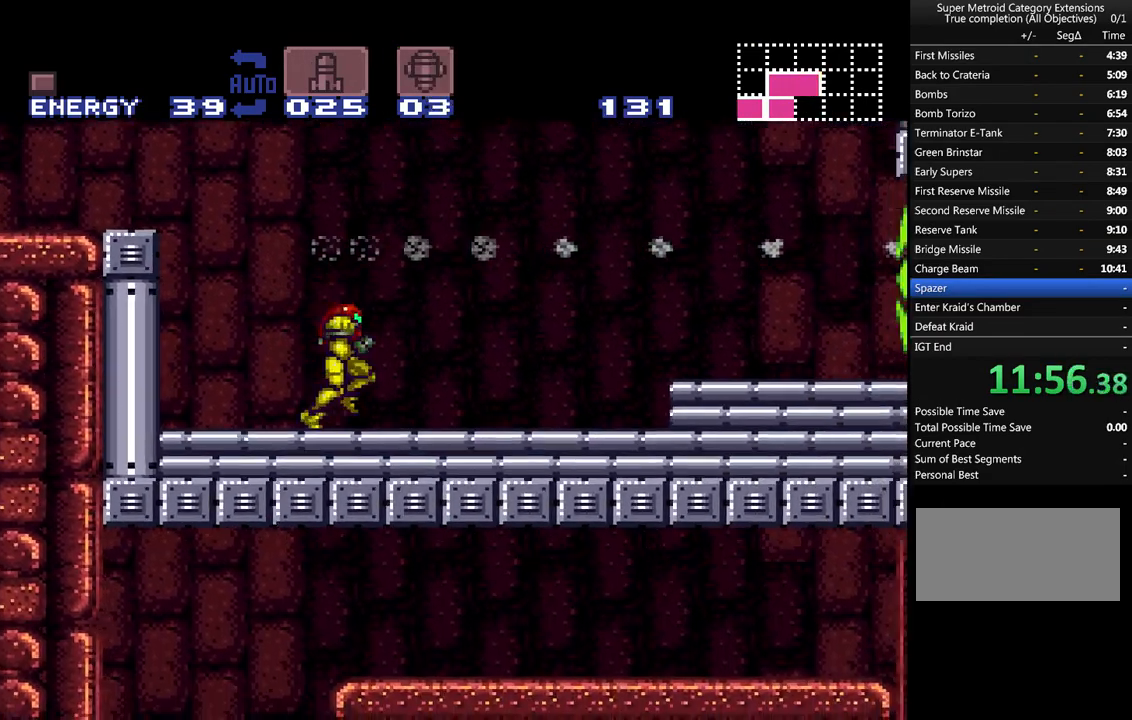
{"buttons": ["A", "DPAD_RIGHT"], "events": [[300, "B", "down"], [383, "B", "up"]]}
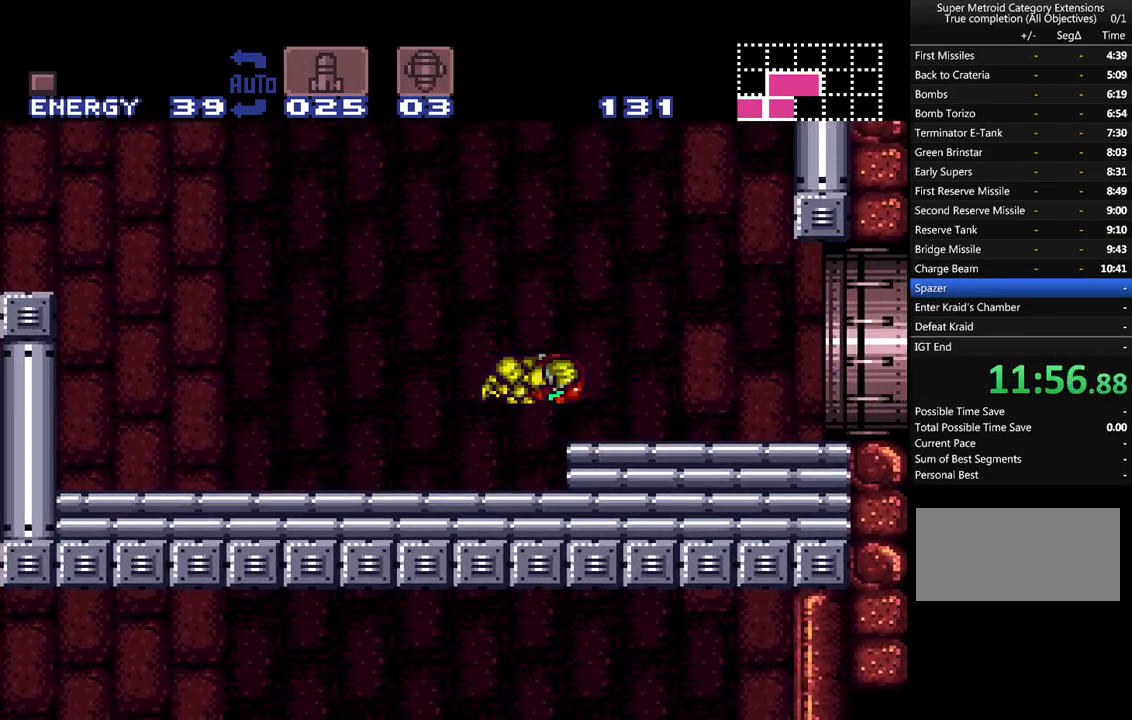
{"buttons": ["A", "B", "DPAD_RIGHT"], "events": [[450, "B", "down"]]}
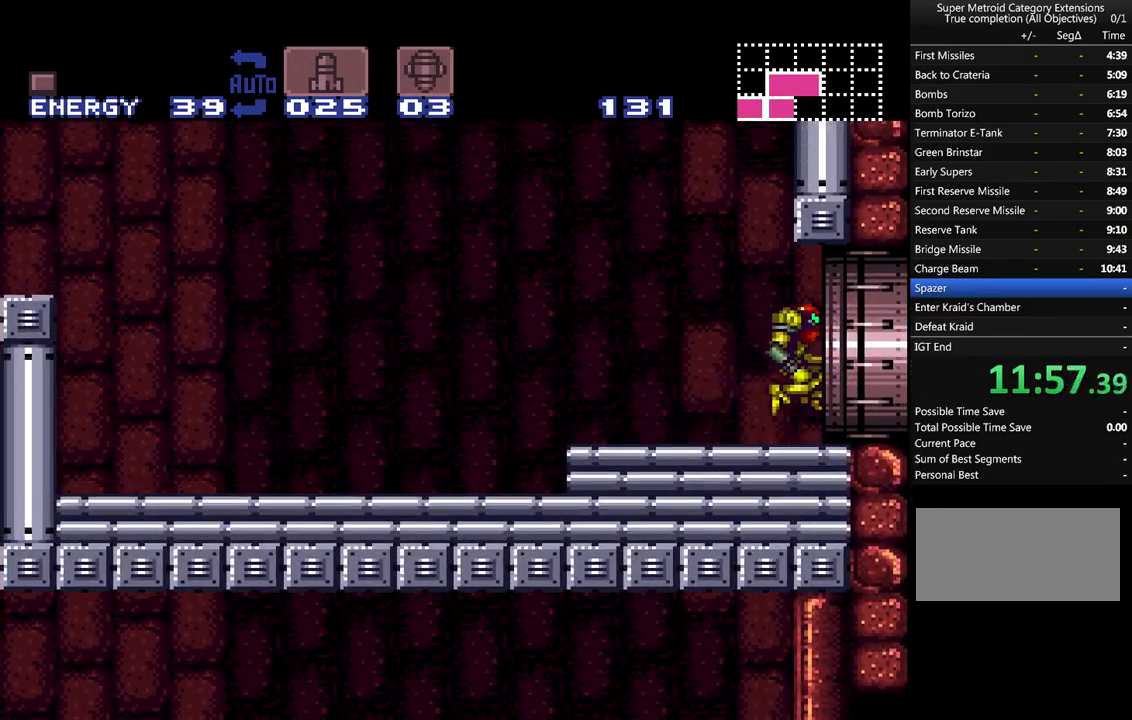
{"buttons": ["A", "B", "DPAD_RIGHT"], "events": []}
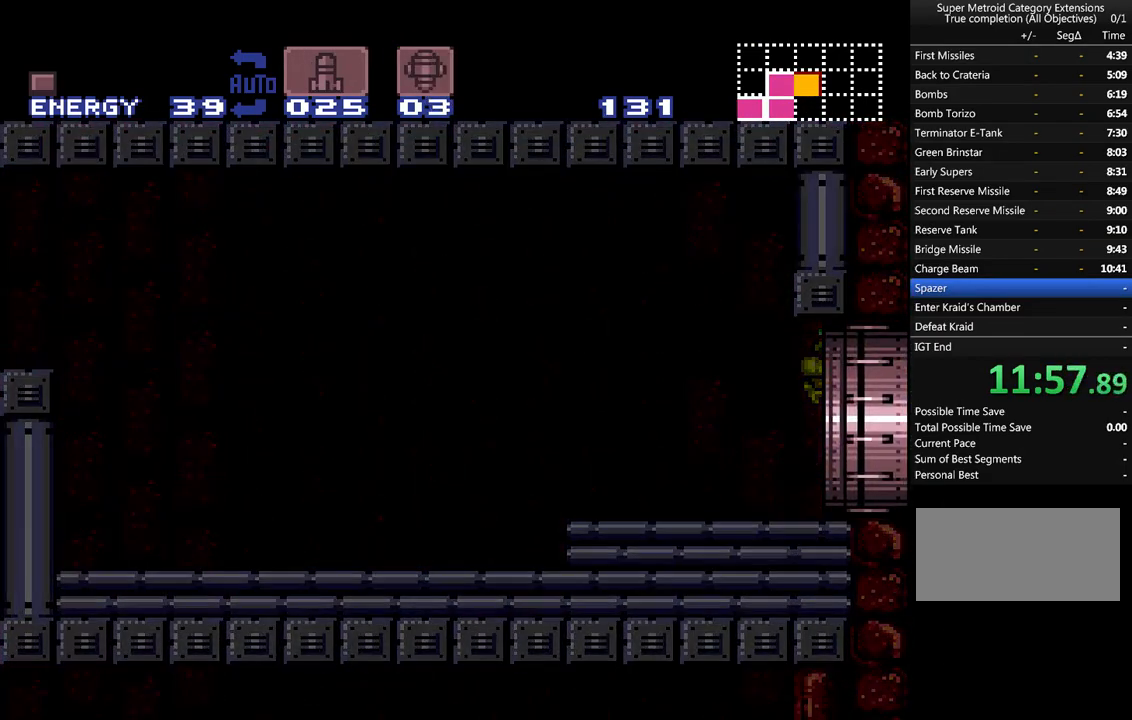
{"buttons": ["A", "B", "DPAD_RIGHT"], "events": [[17, "DPAD_RIGHT", "up"], [200, "DPAD_RIGHT", "down"]]}
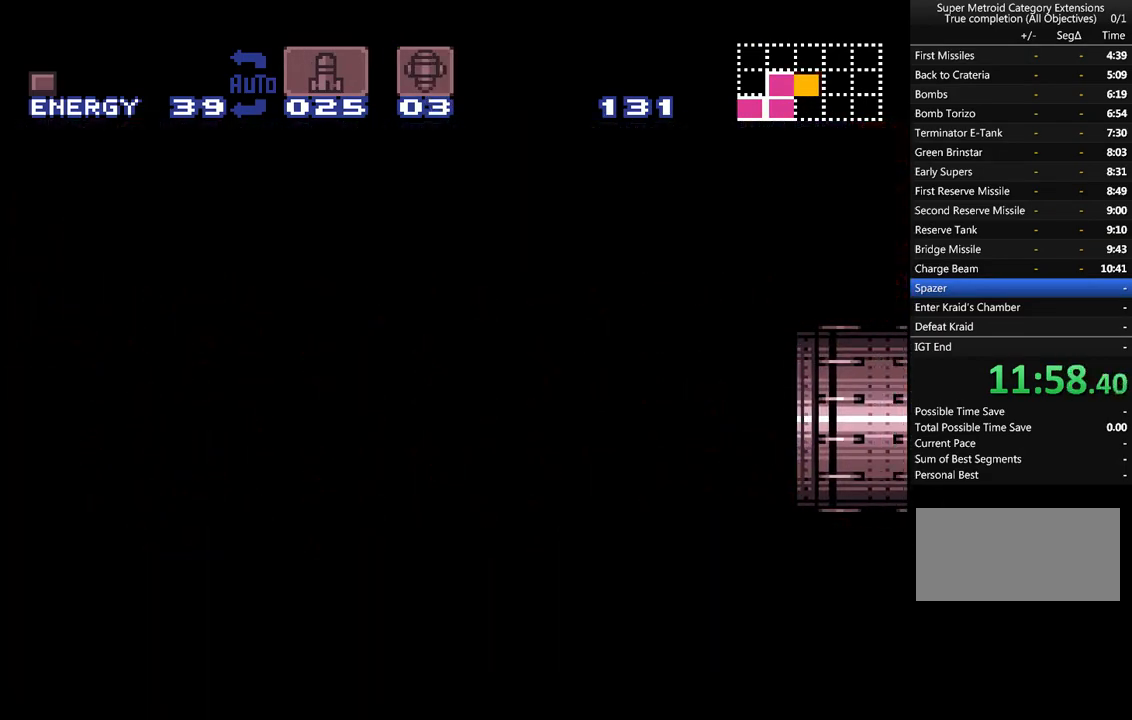
{"buttons": ["A", "B", "DPAD_RIGHT"], "events": []}
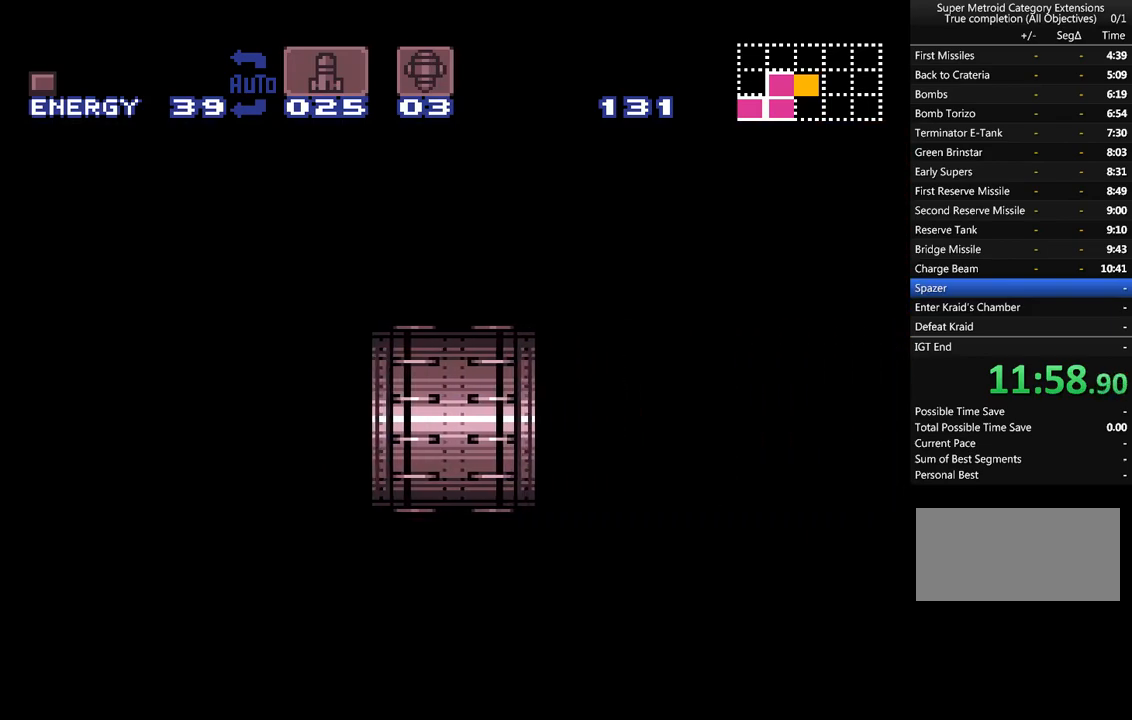
{"buttons": ["A", "B", "DPAD_RIGHT"], "events": []}
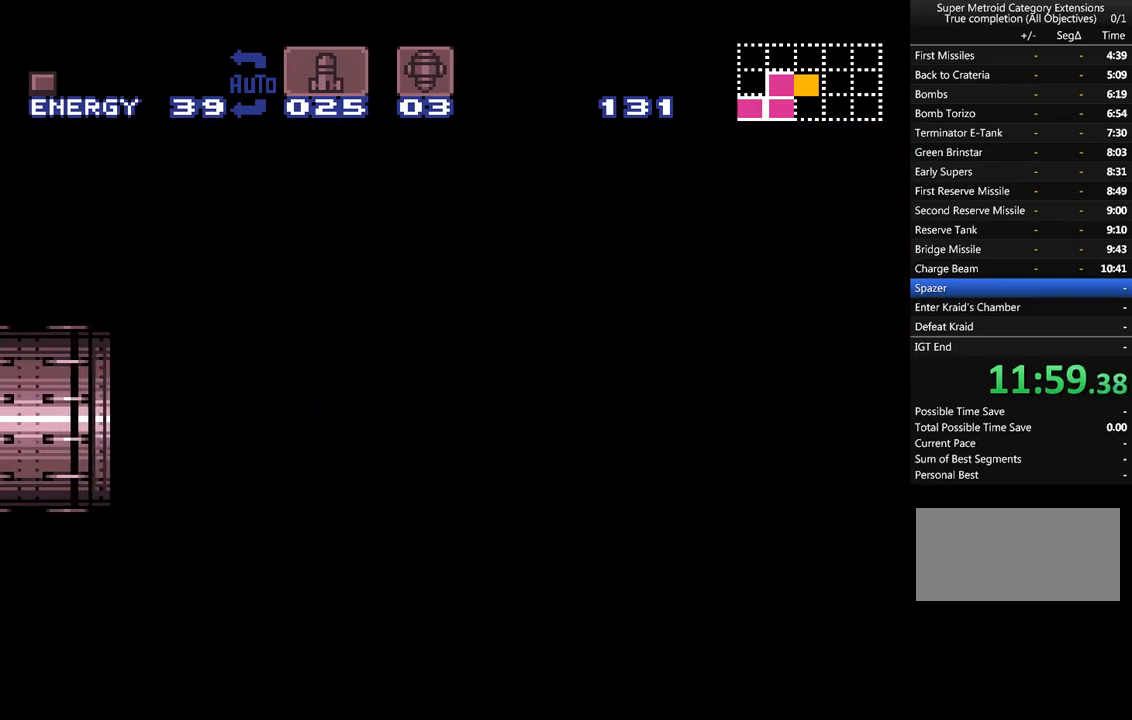
{"buttons": ["A", "B", "DPAD_RIGHT"], "events": []}
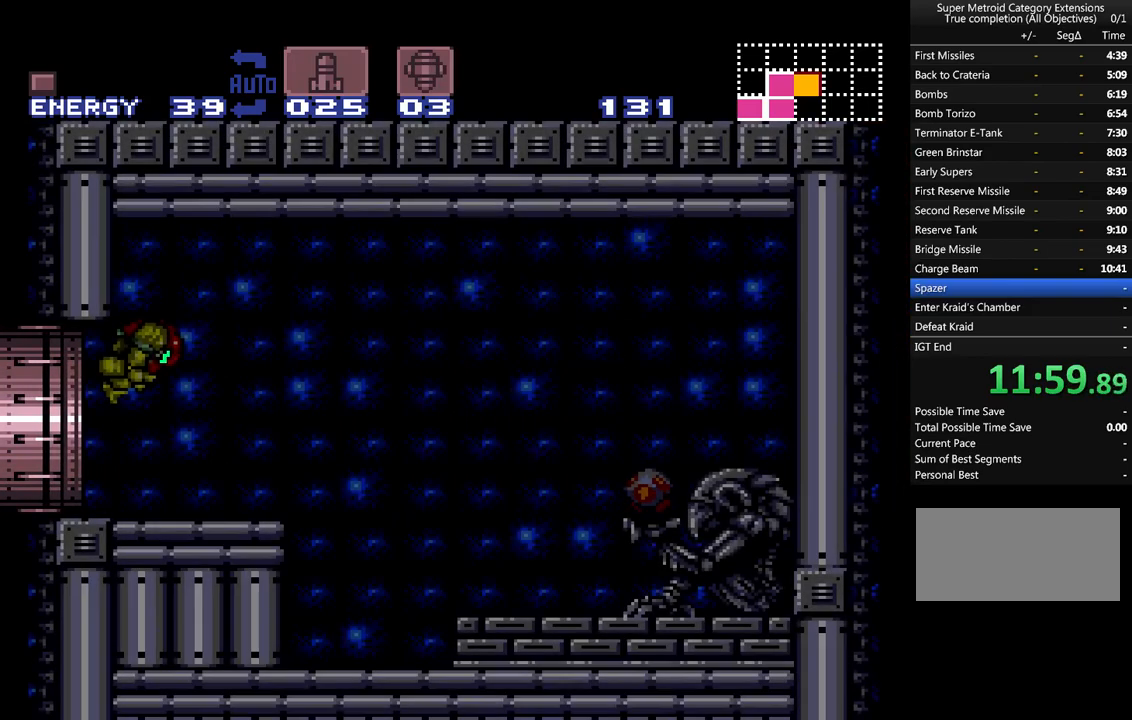
{"buttons": ["DPAD_RIGHT"], "events": [[450, "B", "up"], [467, "A", "up"]]}
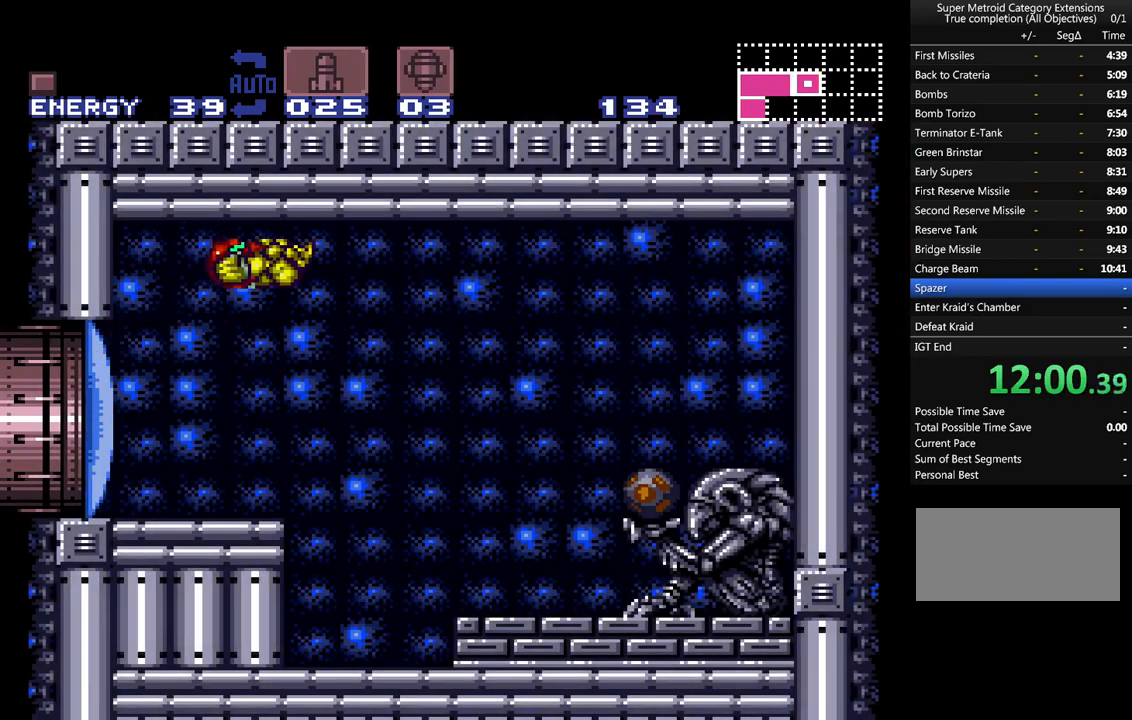
{"buttons": ["A", "DPAD_RIGHT"], "events": [[133, "A", "down"]]}
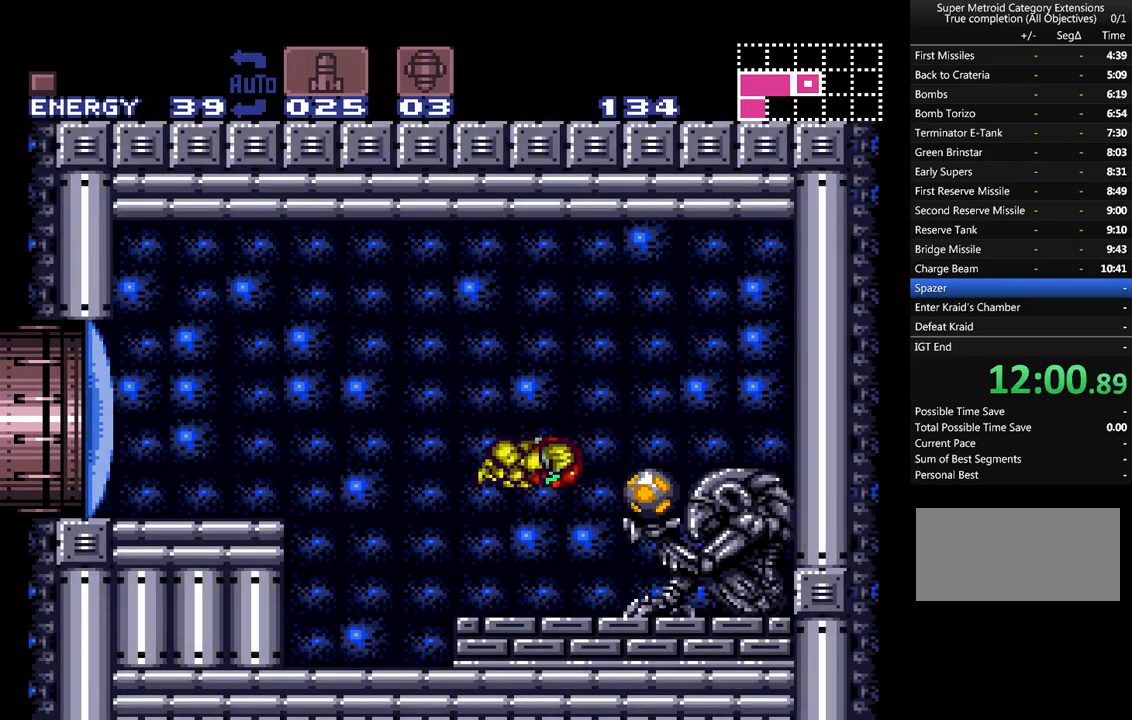
{"buttons": ["A", "Y", "DPAD_RIGHT"], "events": [[33, "Y", "down"], [150, "Y", "up"], [433, "Y", "down"]]}
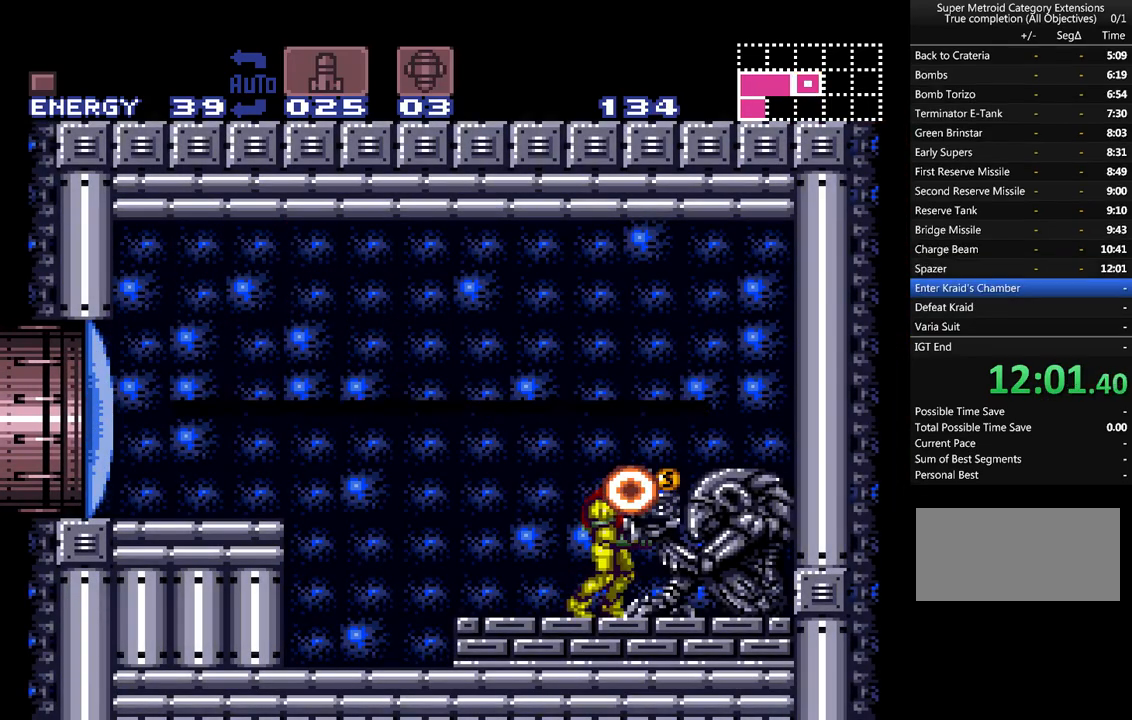
{"buttons": ["A"], "events": [[67, "Y", "up"], [117, "DPAD_RIGHT", "up"]]}
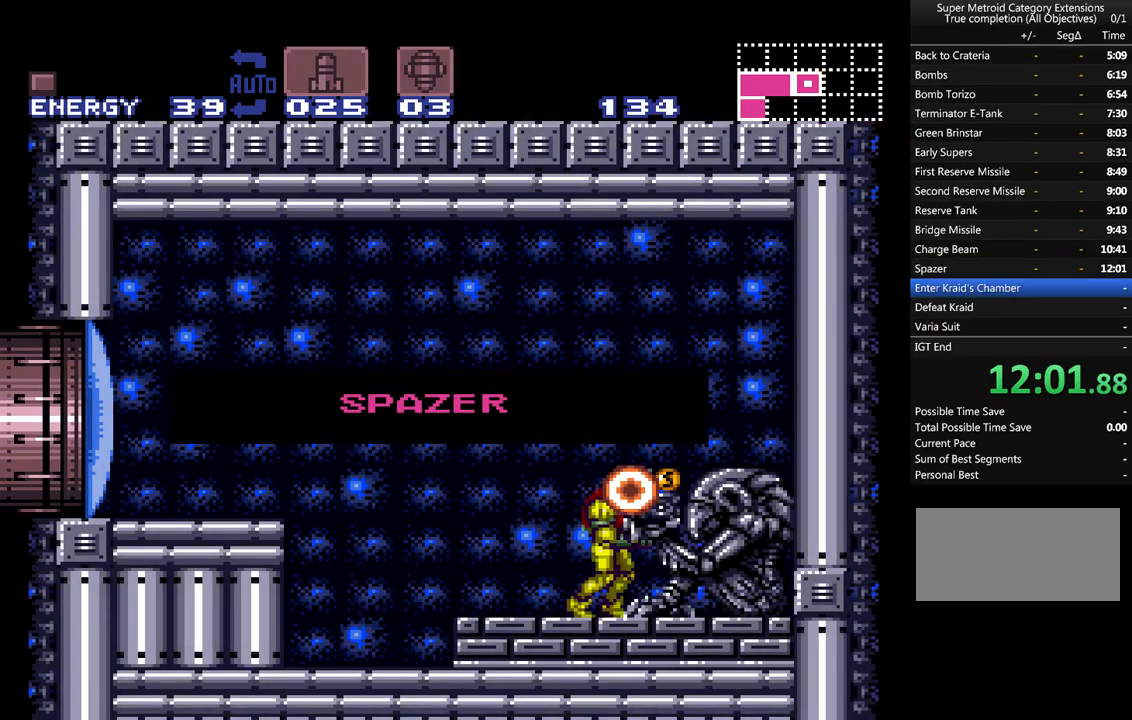
{"buttons": ["A"], "events": []}
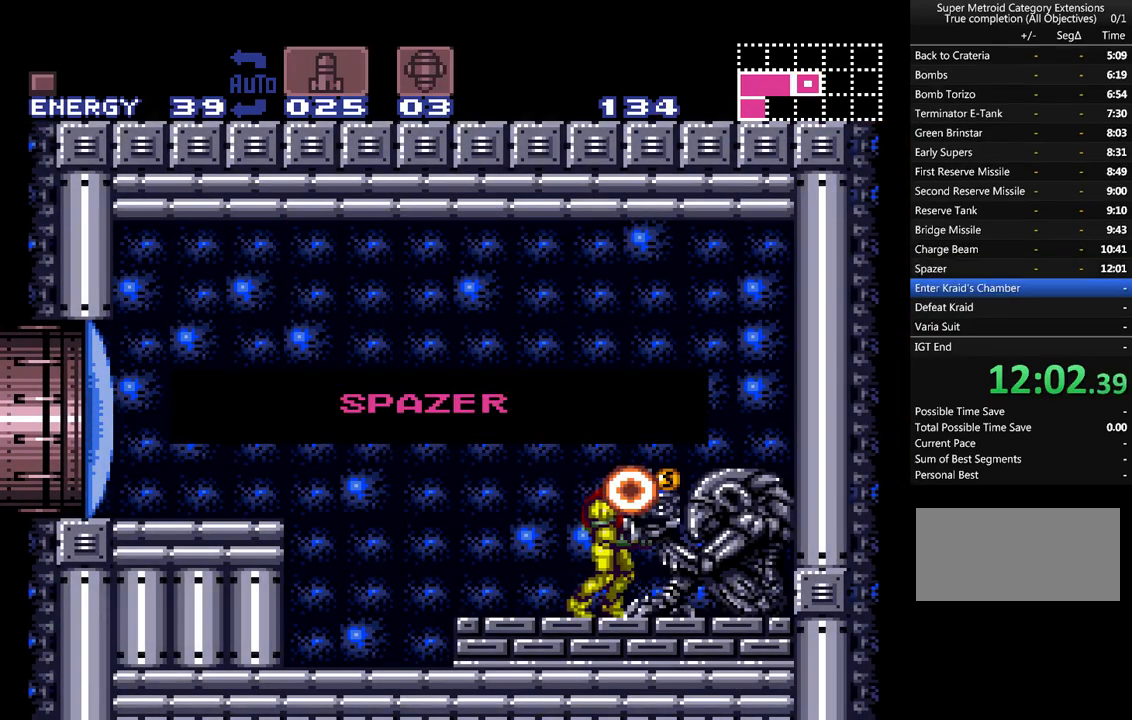
{"buttons": ["A"], "events": []}
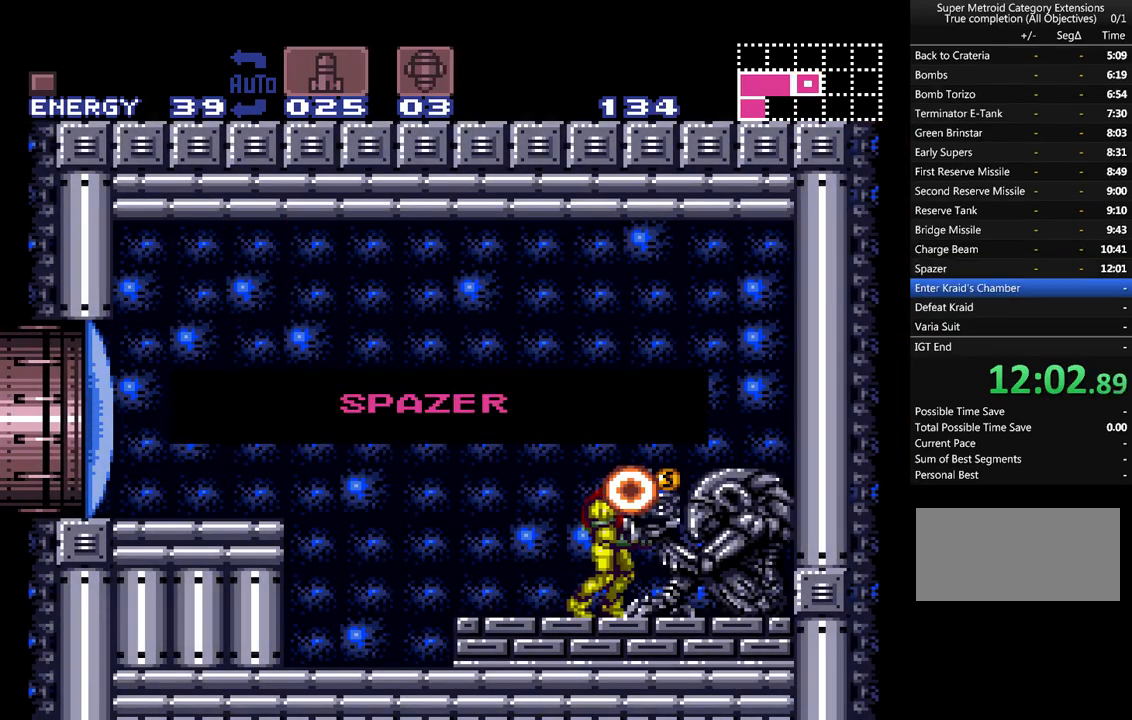
{"buttons": ["A", "DPAD_LEFT"], "events": [[500, "DPAD_LEFT", "down"]]}
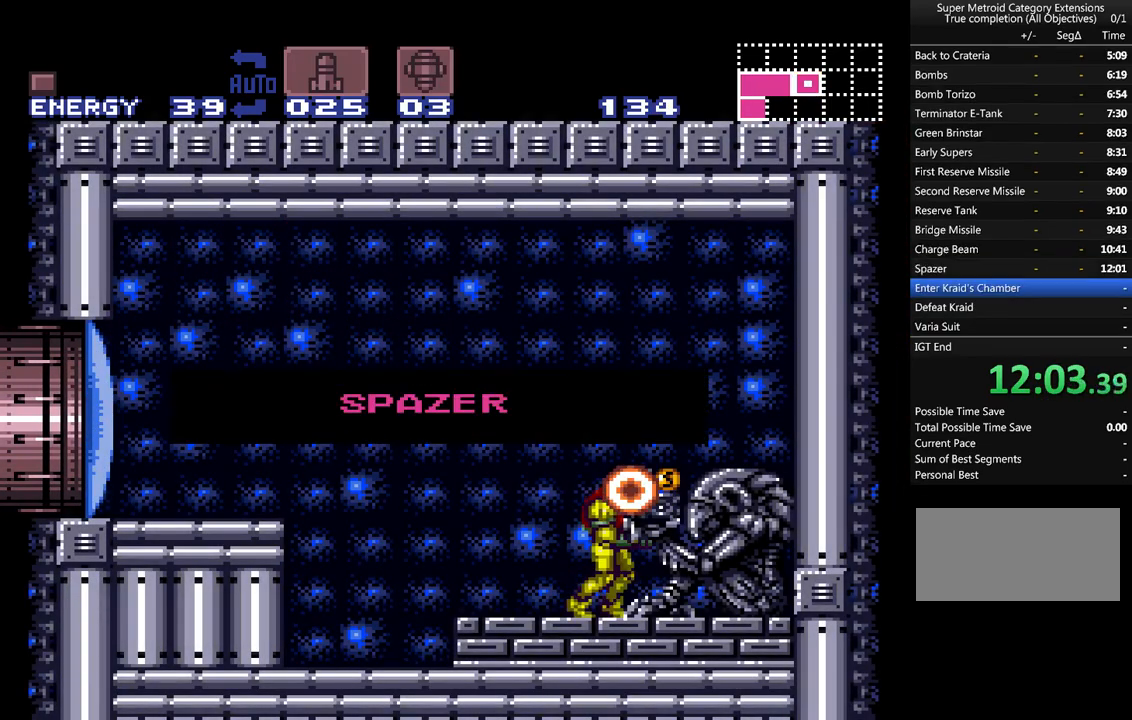
{"buttons": ["A", "DPAD_LEFT"], "events": []}
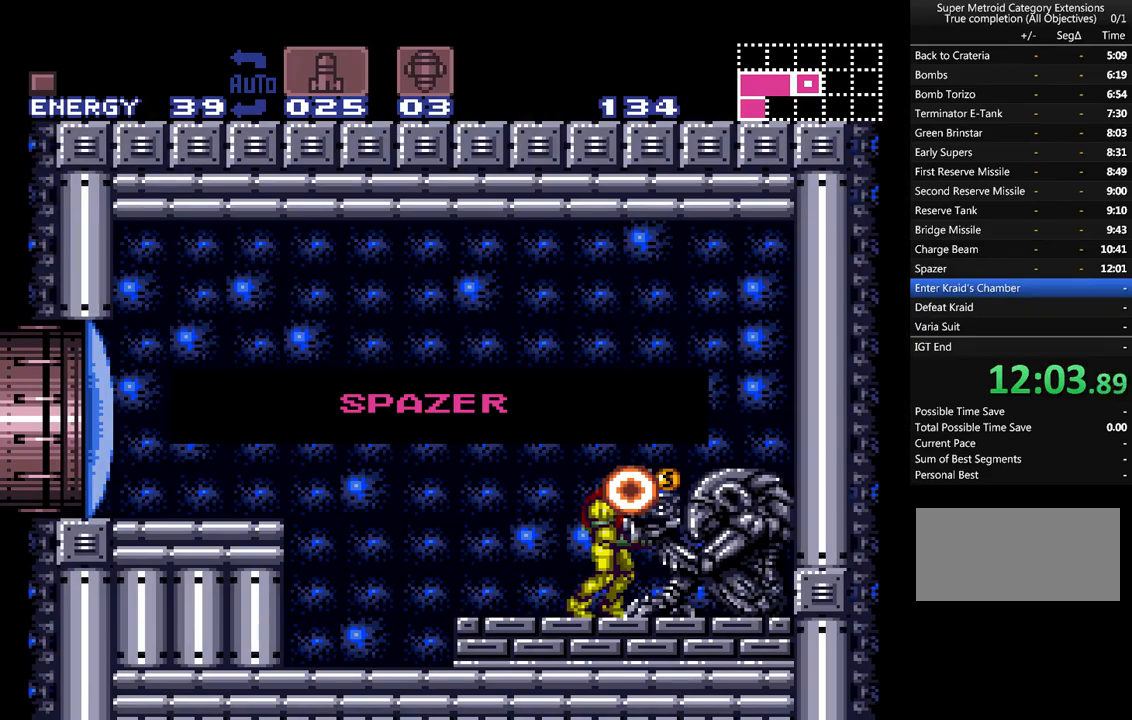
{"buttons": ["A", "DPAD_LEFT"], "events": []}
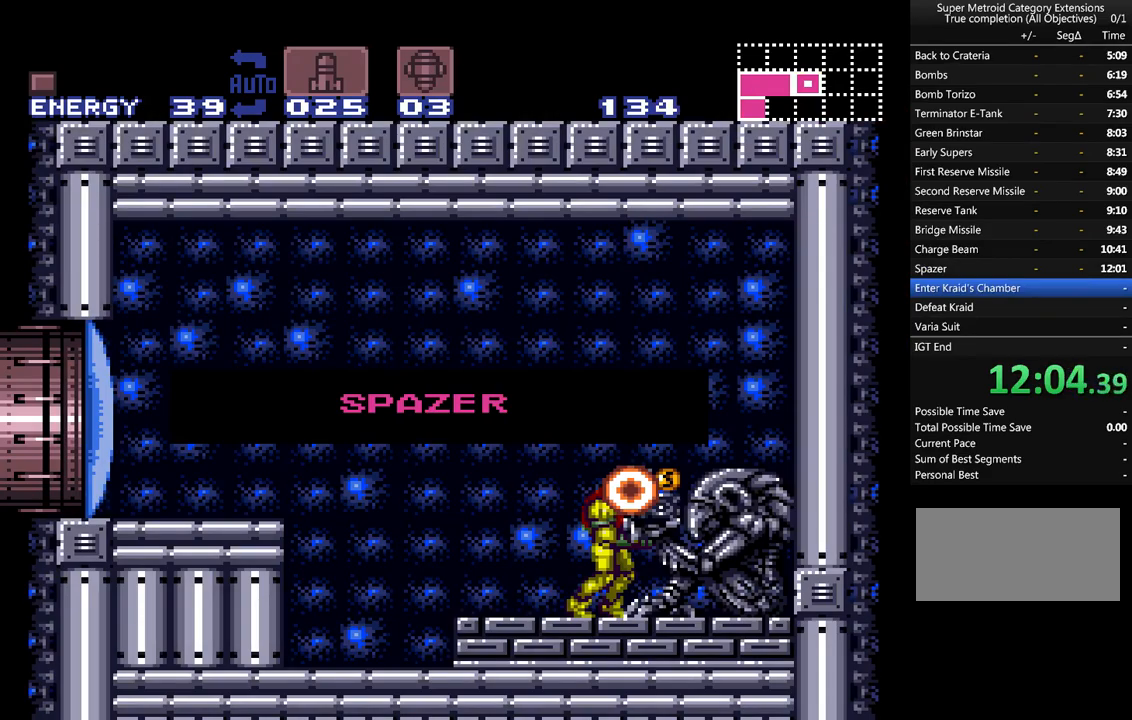
{"buttons": ["A", "DPAD_LEFT"], "events": []}
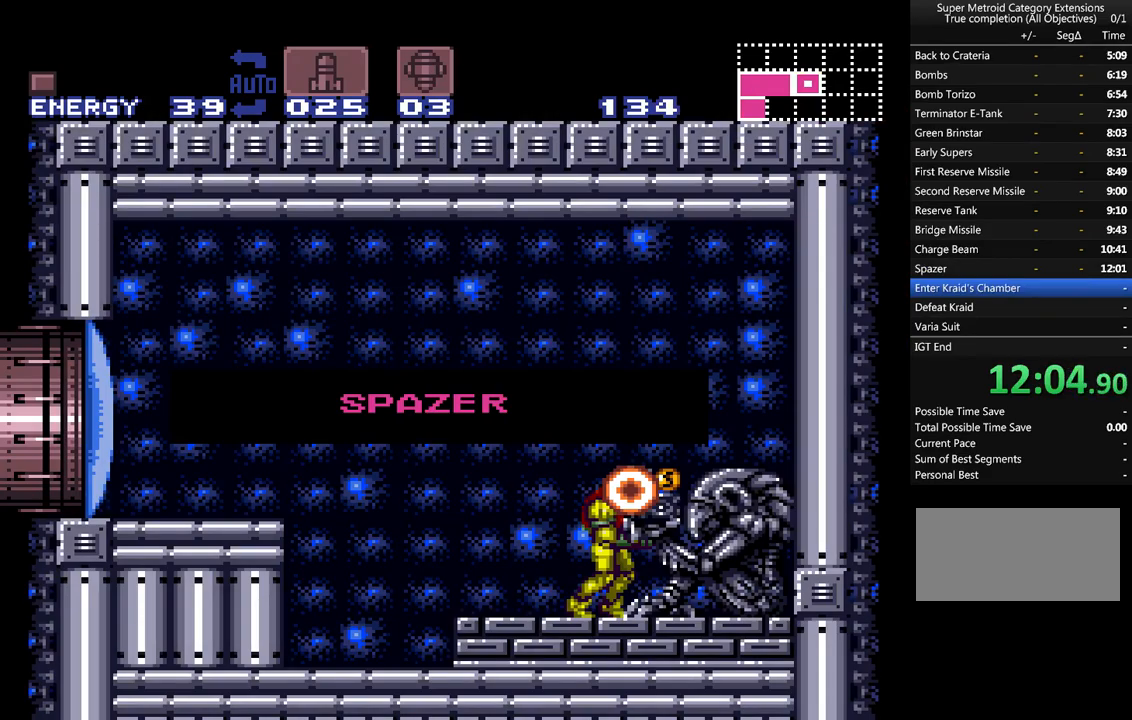
{"buttons": ["A", "DPAD_LEFT"], "events": []}
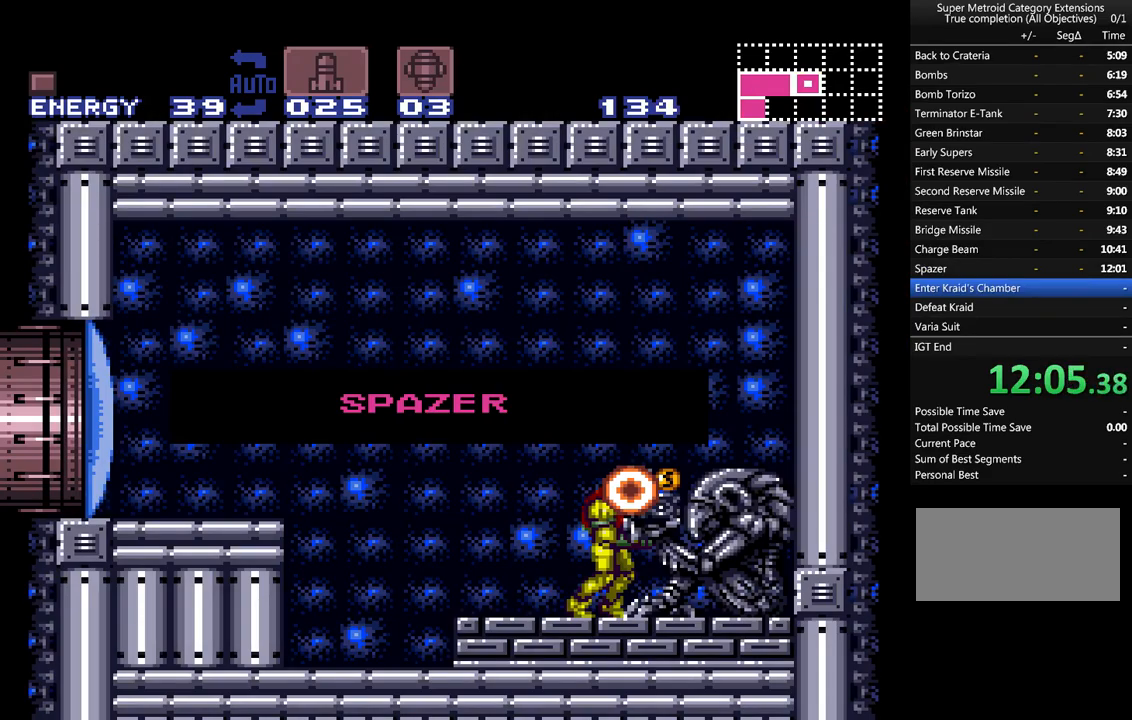
{"buttons": ["A", "Y", "DPAD_LEFT"], "events": [[100, "Y", "down"], [183, "Y", "up"], [283, "Y", "down"], [383, "Y", "up"], [467, "Y", "down"]]}
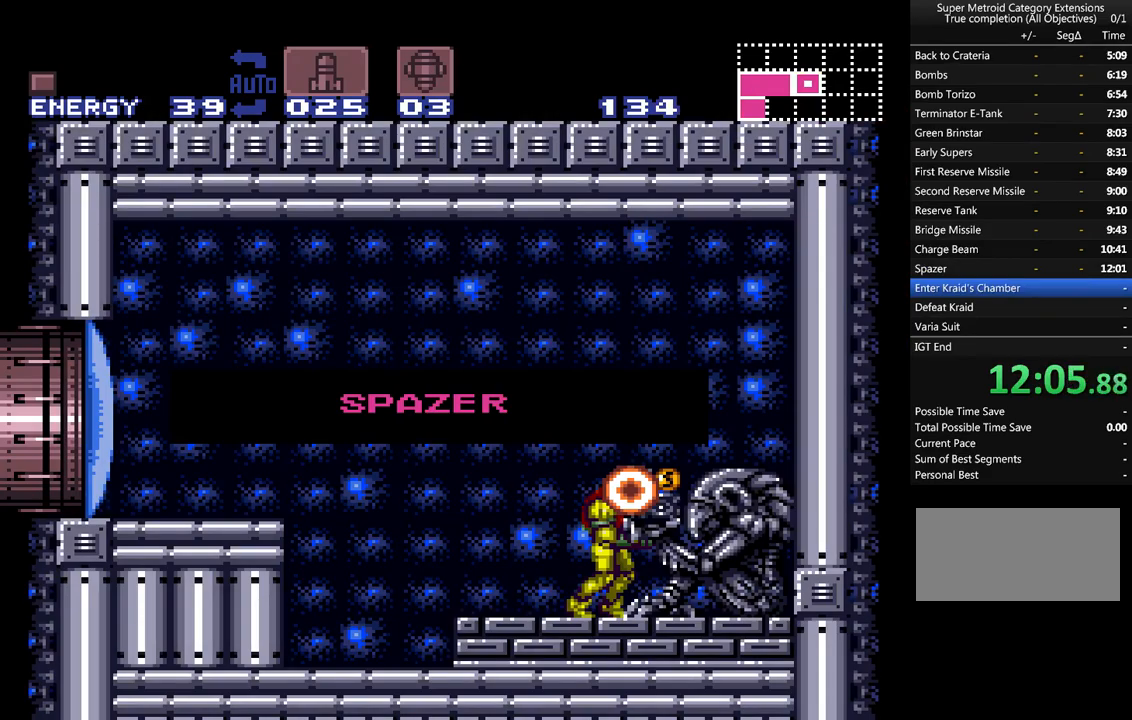
{"buttons": ["A", "Y", "DPAD_LEFT"], "events": [[17, "Y", "up"], [117, "Y", "down"], [183, "Y", "up"], [300, "Y", "down"], [367, "Y", "up"], [467, "Y", "down"]]}
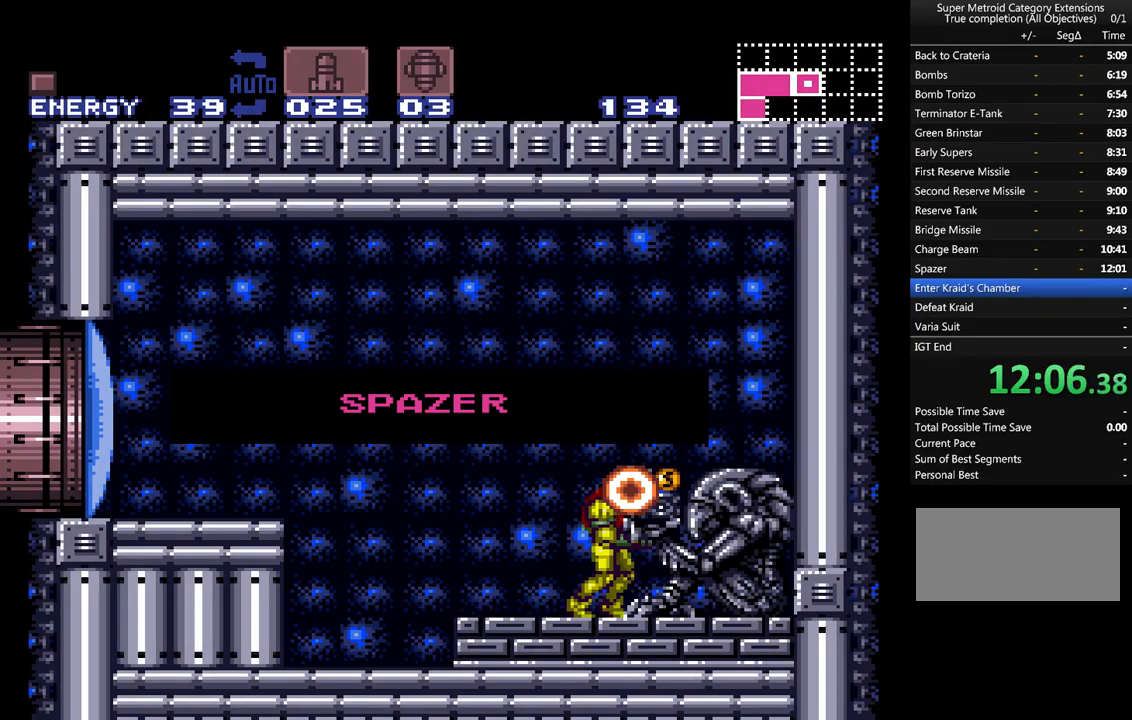
{"buttons": ["A", "Y", "DPAD_LEFT"], "events": [[33, "Y", "up"], [117, "Y", "down"], [217, "Y", "up"], [300, "Y", "down"], [400, "Y", "up"], [467, "Y", "down"]]}
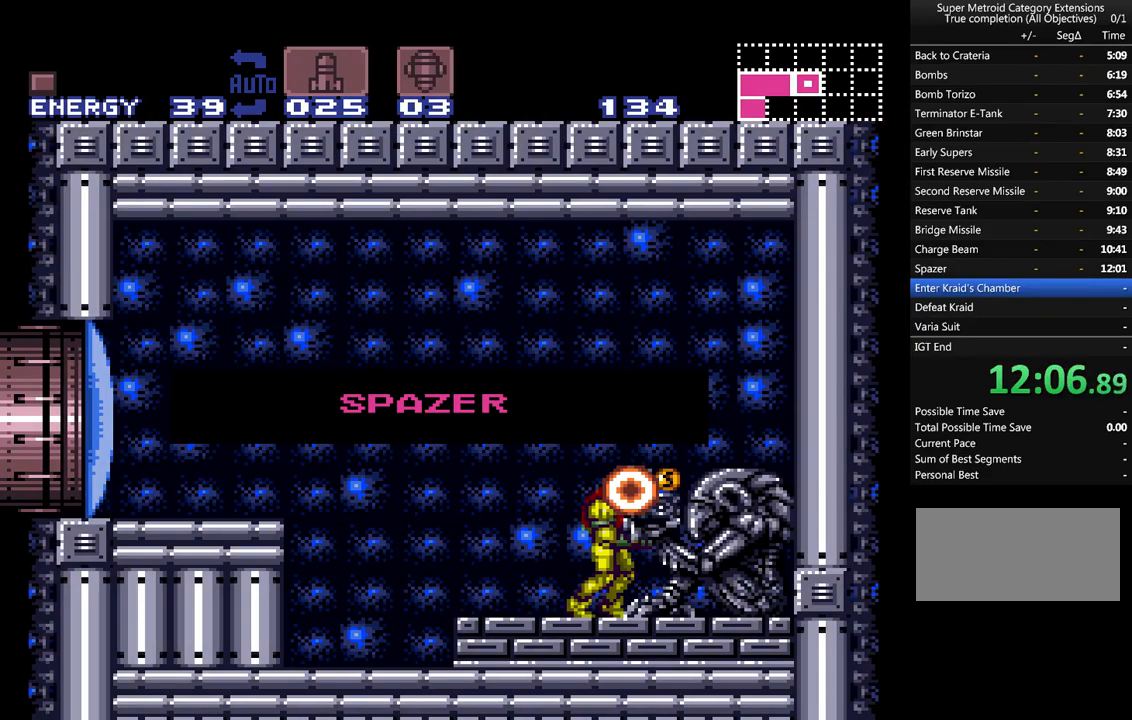
{"buttons": ["A", "Y", "DPAD_LEFT"], "events": [[50, "Y", "up"], [150, "Y", "down"], [233, "Y", "up"], [300, "Y", "down"], [400, "Y", "up"], [500, "Y", "down"]]}
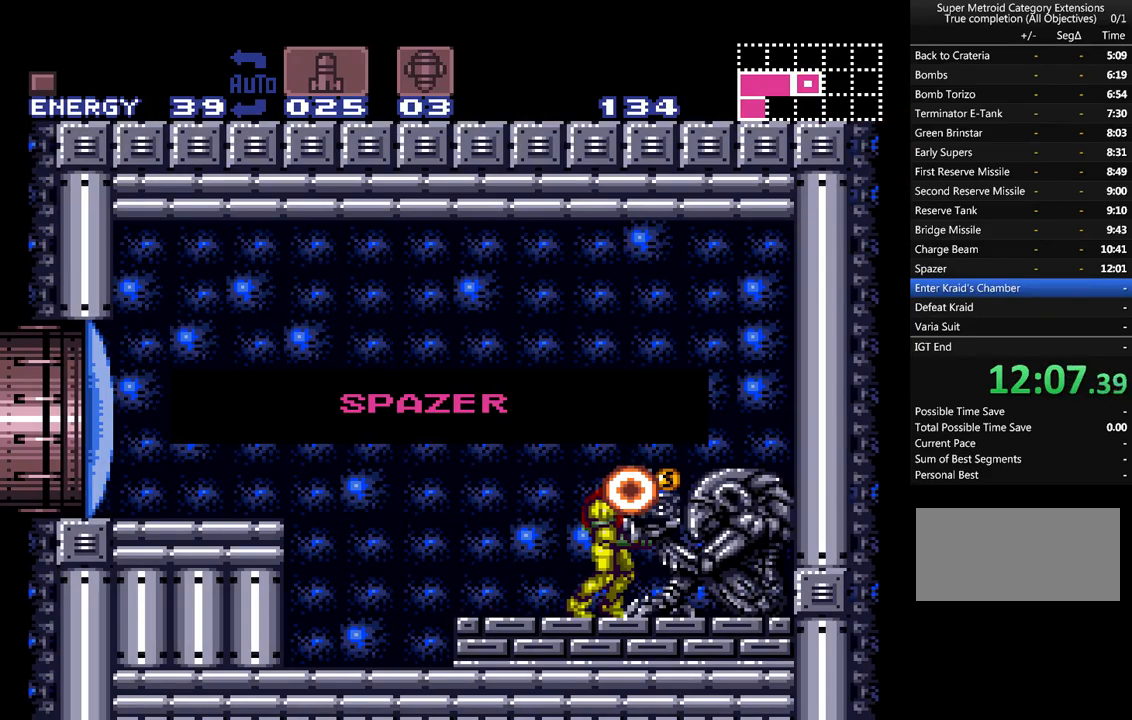
{"buttons": ["A", "DPAD_LEFT"], "events": [[83, "Y", "up"], [183, "Y", "down"], [283, "Y", "up"], [367, "Y", "down"], [400, "Y", "up"]]}
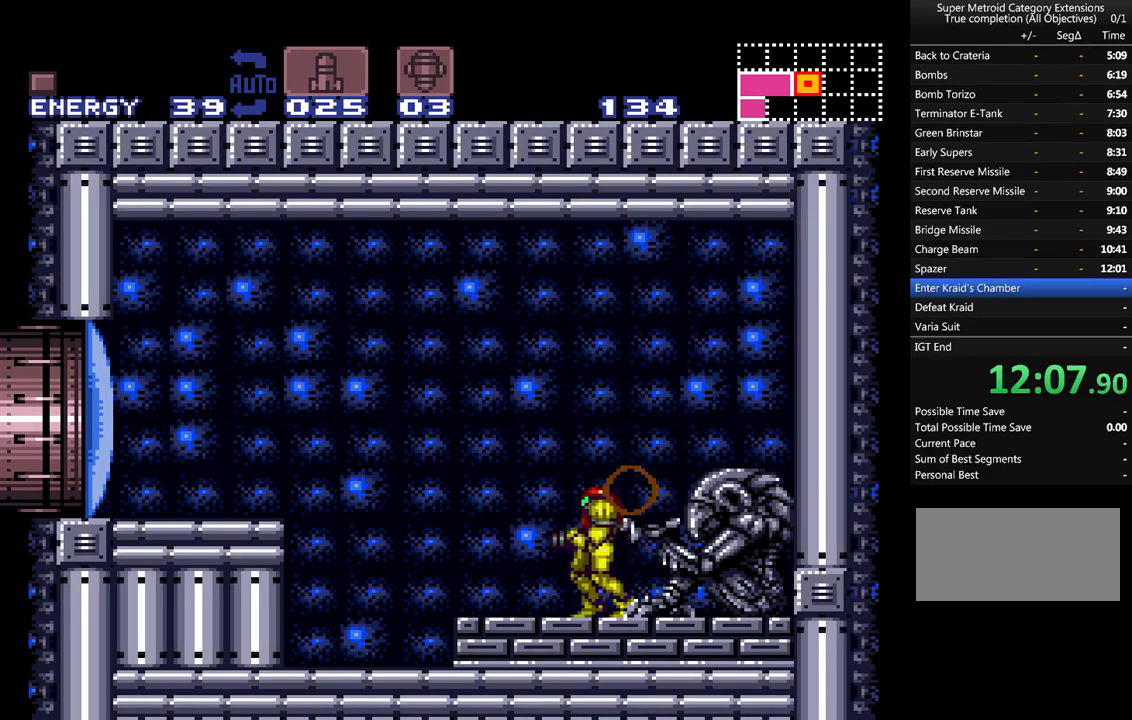
{"buttons": ["A", "DPAD_LEFT"], "events": [[217, "B", "down"], [217, "Y", "down"], [400, "B", "up"], [400, "Y", "up"]]}
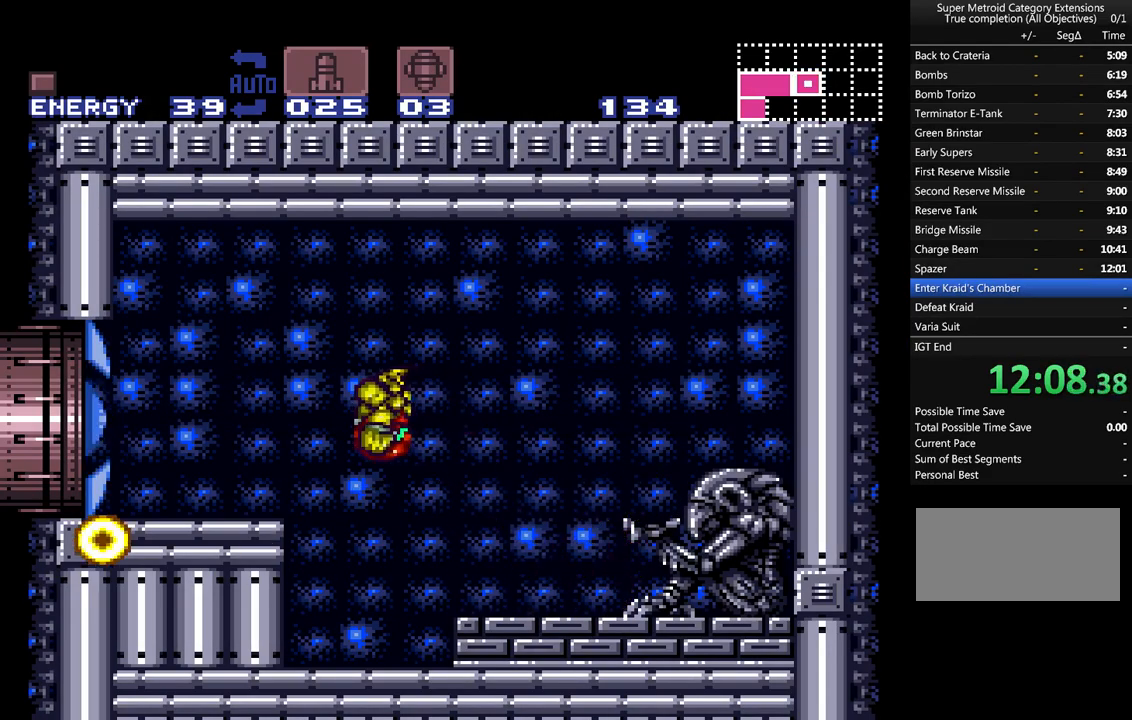
{"buttons": ["A", "DPAD_LEFT"], "events": []}
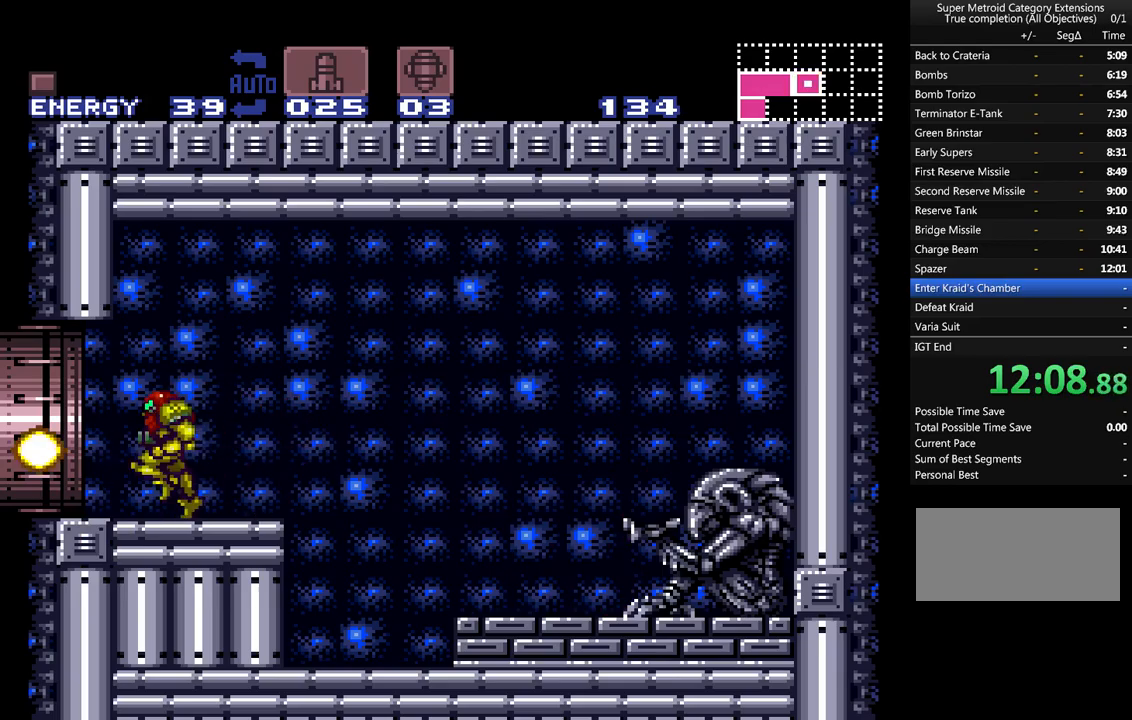
{"buttons": ["A", "DPAD_LEFT"], "events": []}
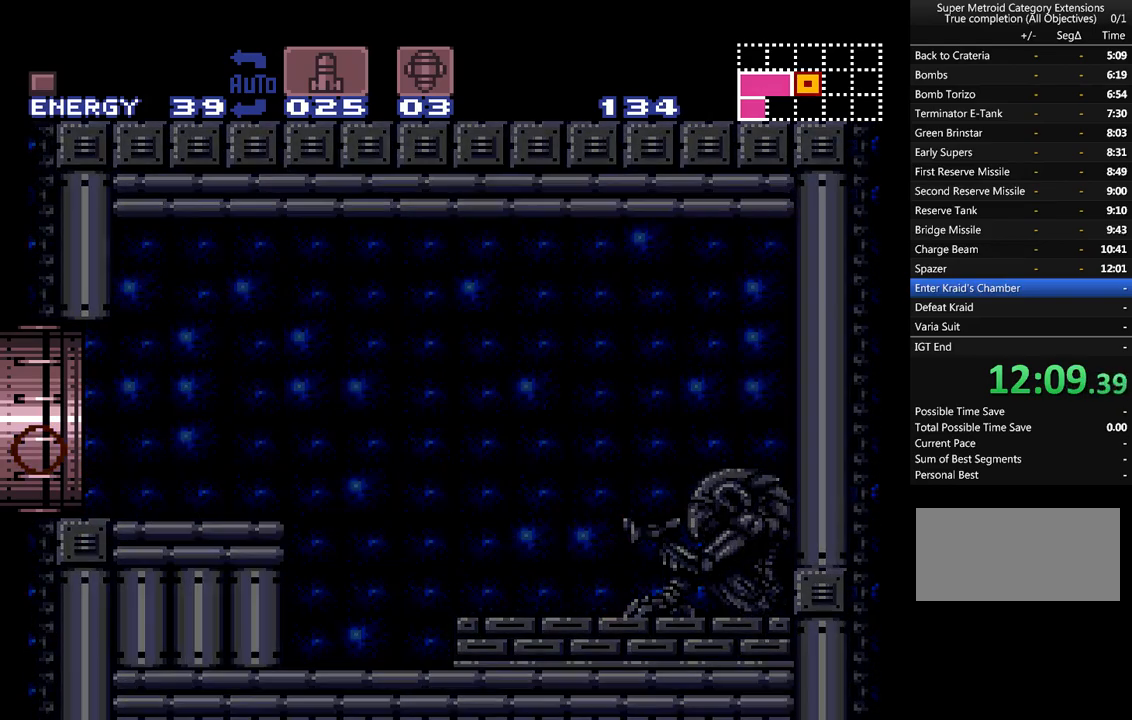
{"buttons": ["A", "DPAD_LEFT"], "events": []}